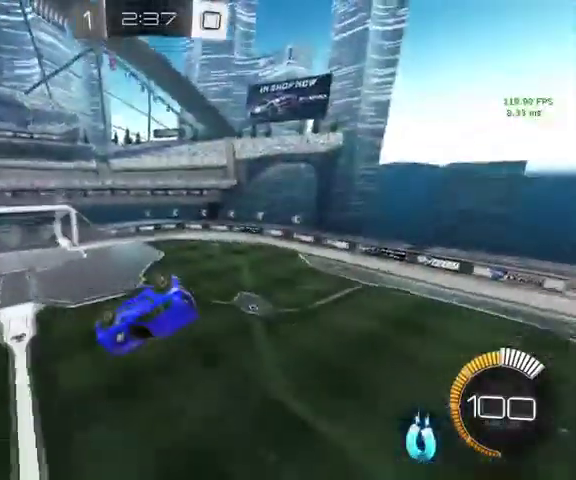
Gameplay with a controller (Xbox layout); each line is a JSON object with the inputs held at the frame after it. "events" lists button and stick changes between this image and that frame as [ms after this image, input, new state], when the widget could be followed in between.
{"buttons": [], "left_stick": "center", "right_stick": "center", "events": []}
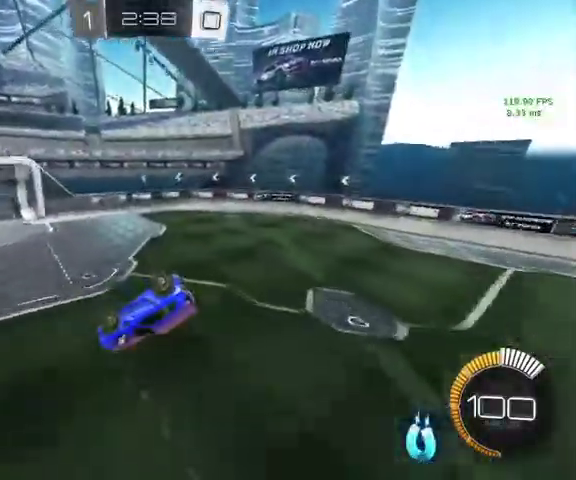
{"buttons": [], "left_stick": "down-left", "right_stick": "center", "events": [[400, "left_stick", "down-left"]]}
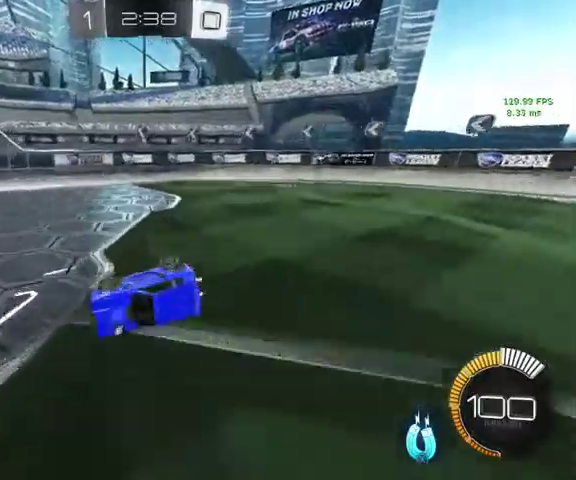
{"buttons": ["B", "Y", "L1"], "left_stick": "left", "right_stick": "center", "events": [[167, "left_stick", "down"], [300, "B", "down"], [367, "L1", "down"], [400, "left_stick", "left"], [467, "Y", "down"]]}
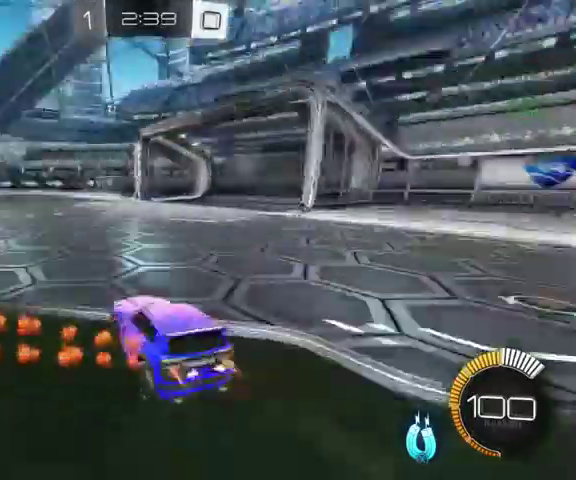
{"buttons": [], "left_stick": "down-left", "right_stick": "center", "events": [[67, "Y", "up"], [133, "L1", "up"], [133, "left_stick", "down-left"], [167, "A", "down"], [267, "A", "up"], [500, "B", "up"]]}
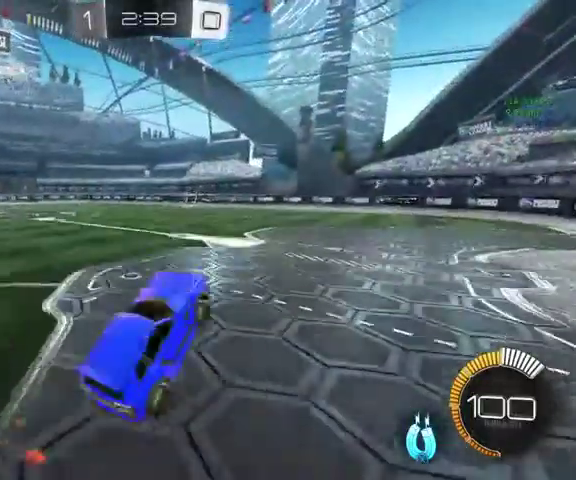
{"buttons": ["B", "L1", "L3"], "left_stick": "down", "right_stick": "center", "events": [[100, "L1", "down"], [167, "B", "down"], [200, "left_stick", "center"], [400, "left_stick", "down"], [500, "L3", "down"]]}
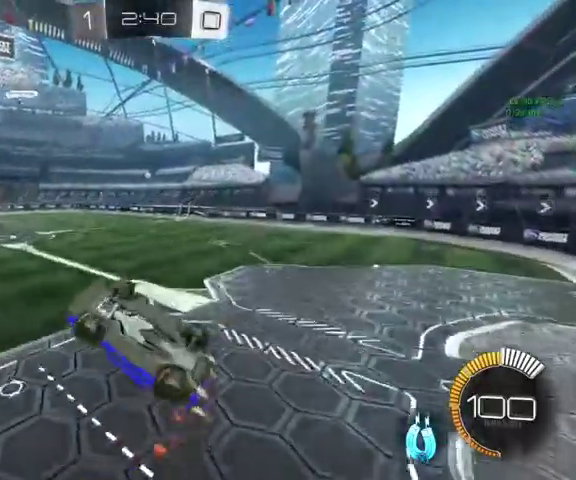
{"buttons": ["B", "L1"], "left_stick": "right", "right_stick": "center", "events": [[67, "L3", "up"], [233, "left_stick", "down-right"], [333, "left_stick", "right"]]}
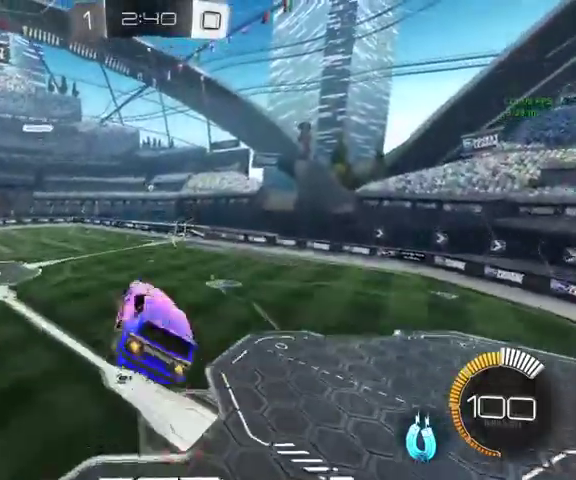
{"buttons": ["B", "L1"], "left_stick": "down-left", "right_stick": "center", "events": [[167, "left_stick", "center"], [300, "left_stick", "down-left"]]}
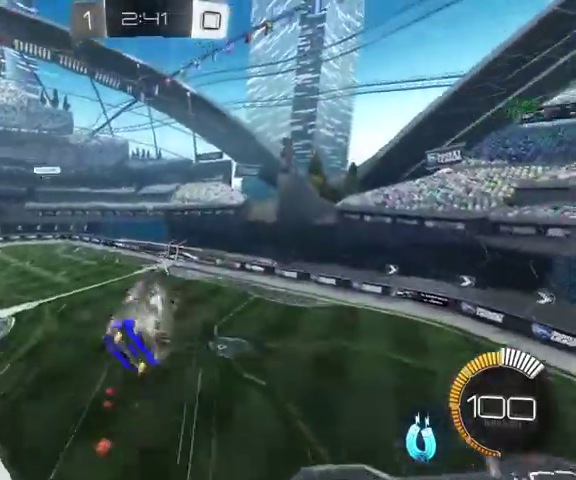
{"buttons": ["B", "L1"], "left_stick": "up-right", "right_stick": "center", "events": [[133, "left_stick", "center"], [467, "left_stick", "up-right"]]}
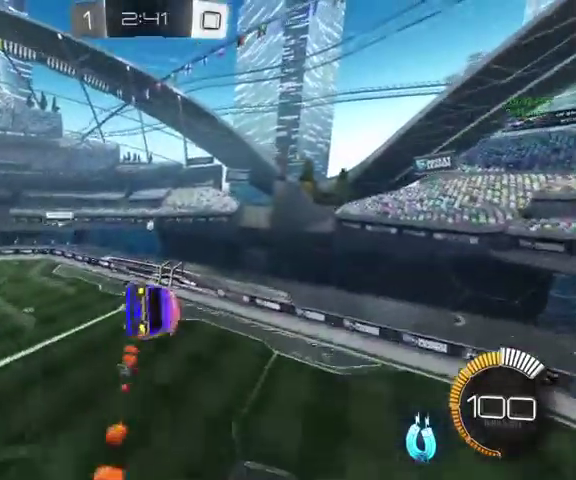
{"buttons": ["B", "L1"], "left_stick": "center", "right_stick": "center"}
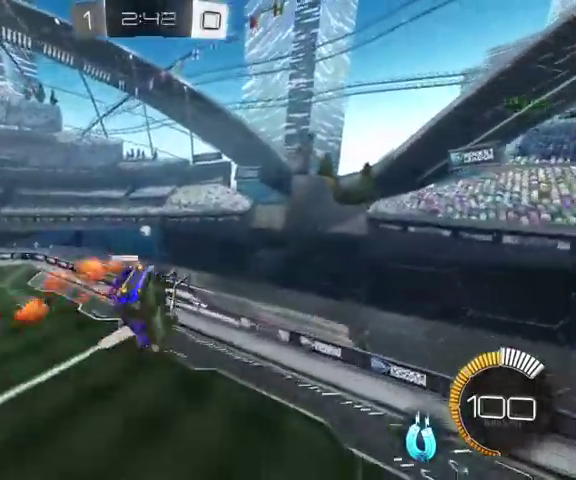
{"buttons": ["L1"], "left_stick": "left", "right_stick": "center"}
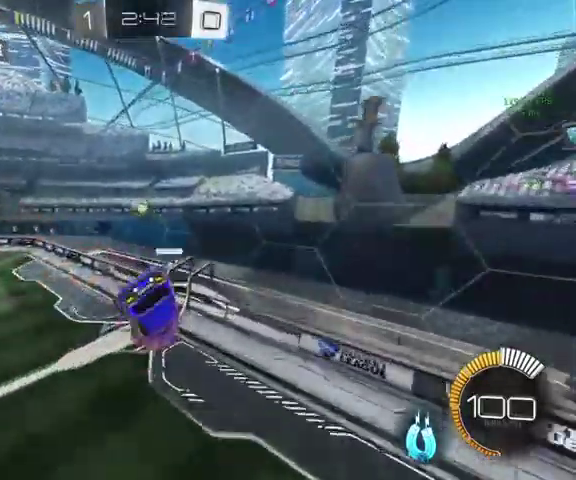
{"buttons": ["L1"], "left_stick": "left", "right_stick": "center", "events": [[367, "L1", "up"], [500, "L1", "down"]]}
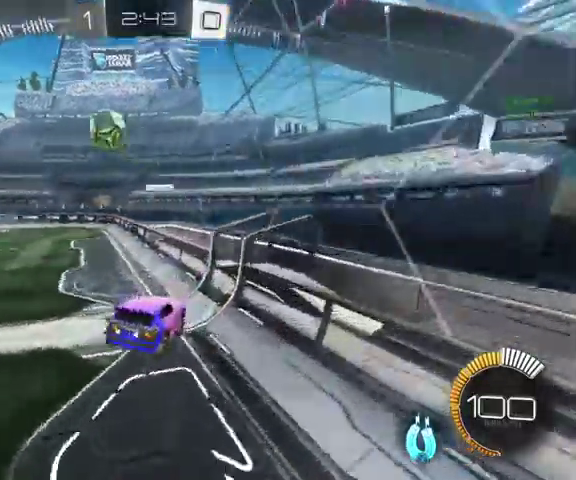
{"buttons": ["L3"], "left_stick": "up-left", "right_stick": "center"}
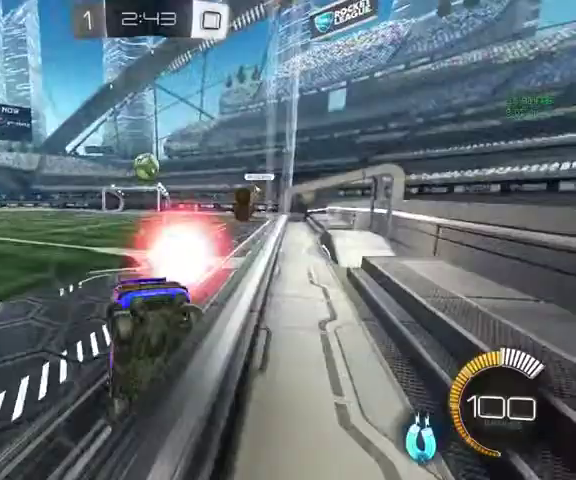
{"buttons": [], "left_stick": "down-left", "right_stick": "center"}
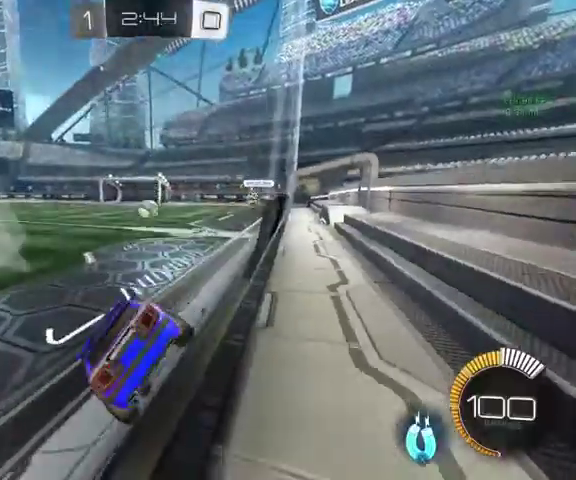
{"buttons": [], "left_stick": "up-right", "right_stick": "center", "events": [[200, "left_stick", "down"], [333, "left_stick", "down-right"], [400, "left_stick", "right"], [467, "left_stick", "up-right"]]}
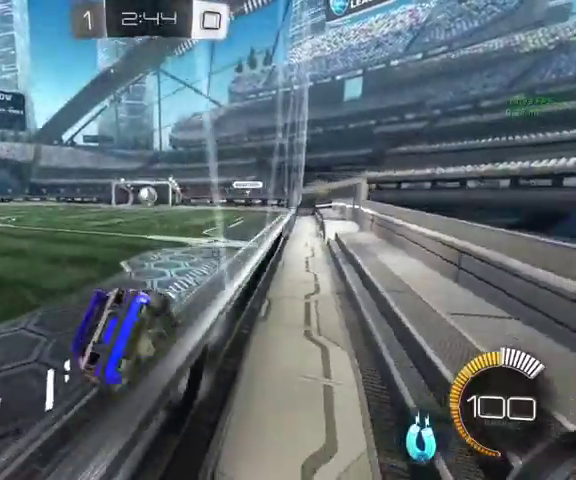
{"buttons": [], "left_stick": "right", "right_stick": "center", "events": [[200, "A", "down"], [200, "left_stick", "down-right"], [300, "A", "up"], [433, "left_stick", "right"]]}
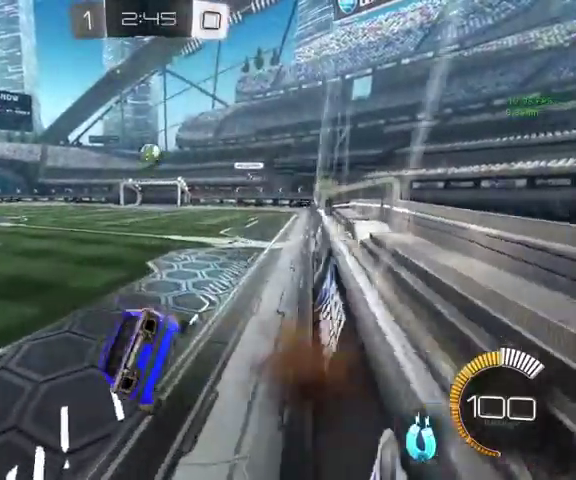
{"buttons": ["L1"], "left_stick": "up-left", "right_stick": "center", "events": [[33, "L1", "down"], [100, "B", "down"], [167, "left_stick", "up-right"], [300, "left_stick", "up"], [367, "left_stick", "up-left"], [433, "B", "up"]]}
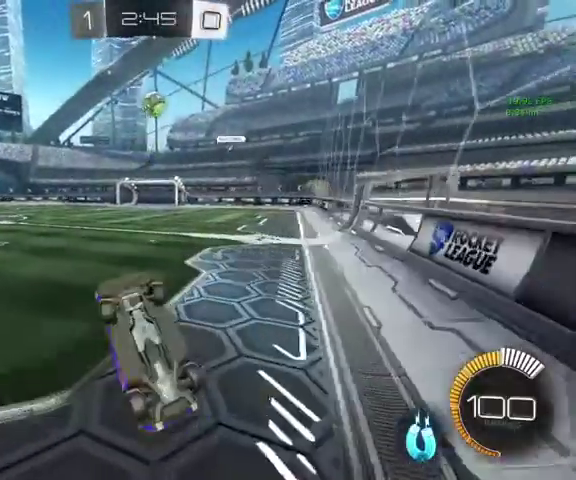
{"buttons": ["B", "L1"], "left_stick": "right", "right_stick": "center", "events": [[67, "left_stick", "left"], [167, "B", "down"], [200, "left_stick", "down-left"], [333, "left_stick", "down"], [400, "left_stick", "down-right"], [500, "left_stick", "right"]]}
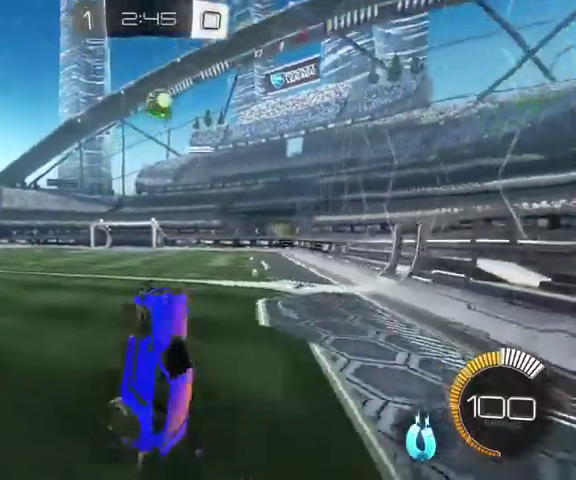
{"buttons": ["B", "L1"], "left_stick": "up-left", "right_stick": "center", "events": [[100, "B", "up"], [100, "left_stick", "up-right"], [267, "B", "down"], [333, "left_stick", "up"], [400, "left_stick", "up-left"]]}
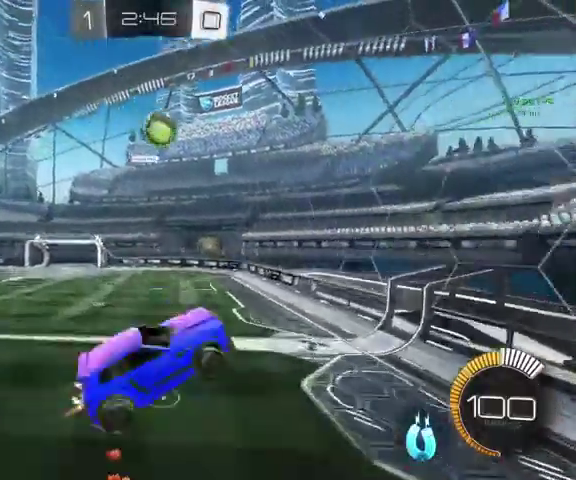
{"buttons": ["B", "L1"], "left_stick": "down-right", "right_stick": "center", "events": [[33, "left_stick", "left"], [133, "left_stick", "down-left"], [400, "left_stick", "down-right"]]}
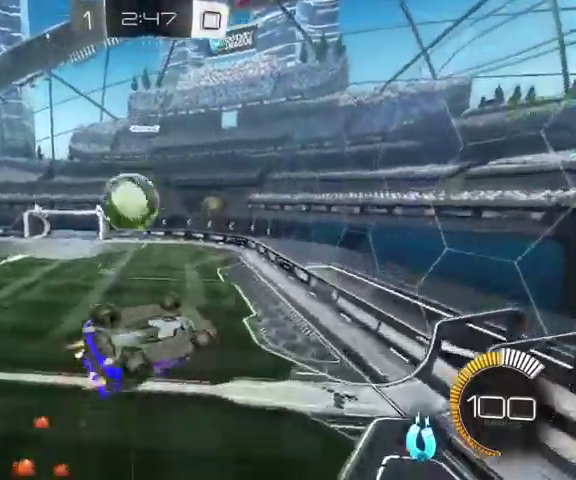
{"buttons": ["L1"], "left_stick": "left", "right_stick": "center"}
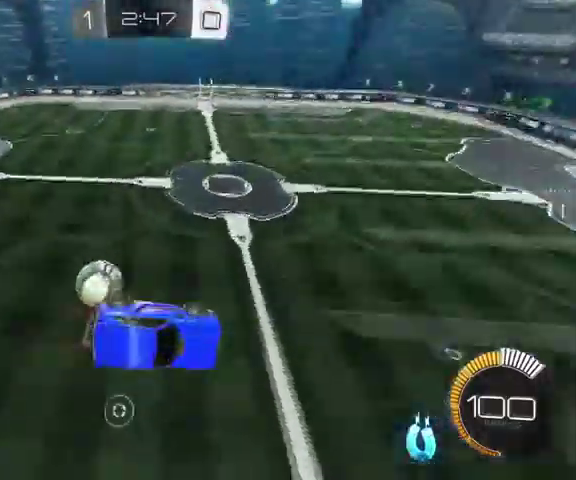
{"buttons": ["L1"], "left_stick": "down-right", "right_stick": "center", "events": [[33, "left_stick", "down-left"], [367, "left_stick", "down"], [500, "left_stick", "down-right"]]}
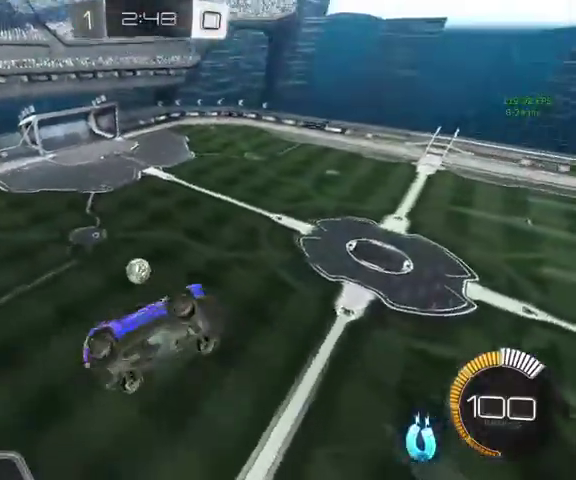
{"buttons": ["B", "L1", "L3"], "left_stick": "up", "right_stick": "center"}
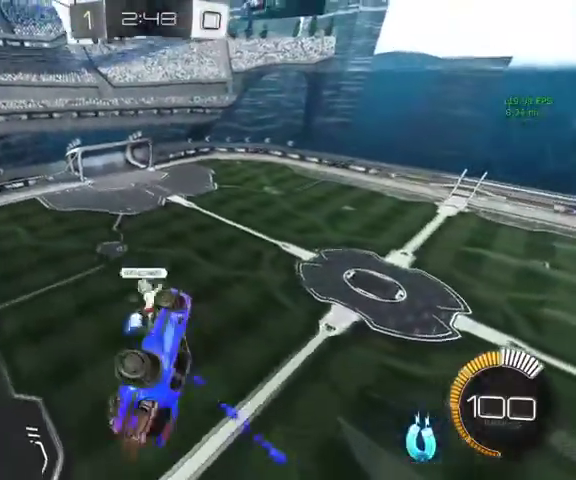
{"buttons": ["B", "L1"], "left_stick": "down-right", "right_stick": "center"}
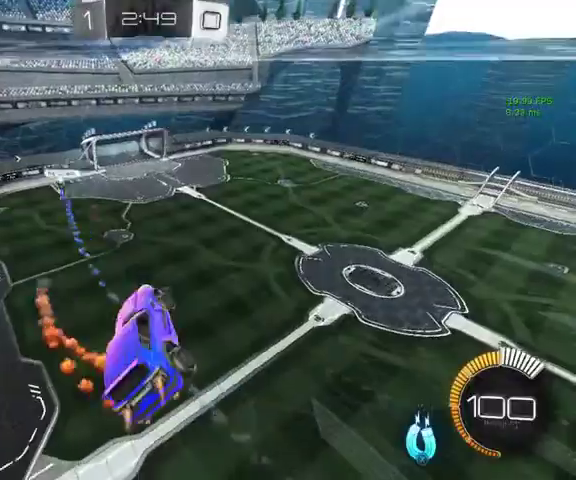
{"buttons": ["B", "L1"], "left_stick": "left", "right_stick": "center", "events": [[33, "left_stick", "center"], [467, "left_stick", "left"]]}
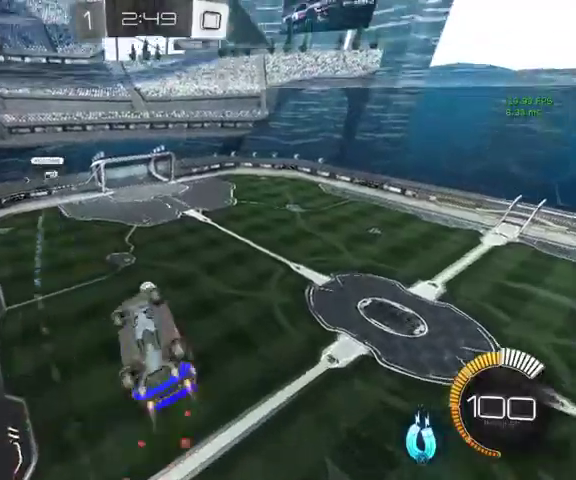
{"buttons": ["L1"], "left_stick": "center", "right_stick": "center", "events": [[100, "left_stick", "center"], [167, "B", "up"]]}
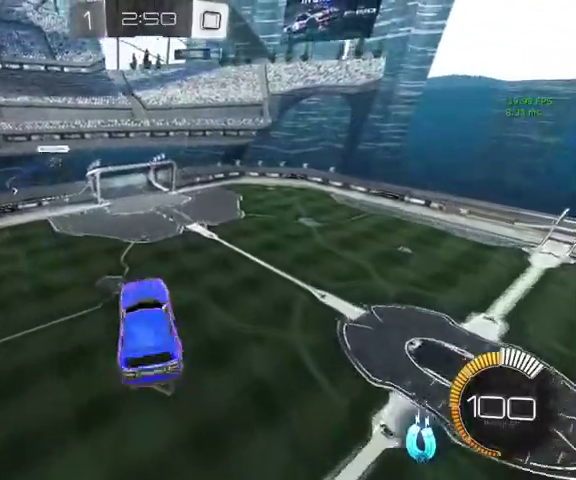
{"buttons": [], "left_stick": "center", "right_stick": "center", "events": [[200, "left_stick", "up-left"], [367, "L1", "up"], [467, "left_stick", "center"]]}
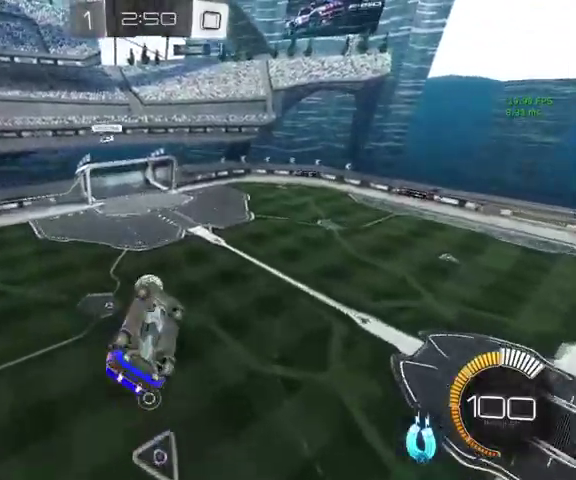
{"buttons": ["Y"], "left_stick": "center", "right_stick": "center", "events": [[33, "left_stick", "down-right"], [167, "left_stick", "center"], [400, "left_stick", "down-left"], [500, "Y", "down"], [500, "left_stick", "center"]]}
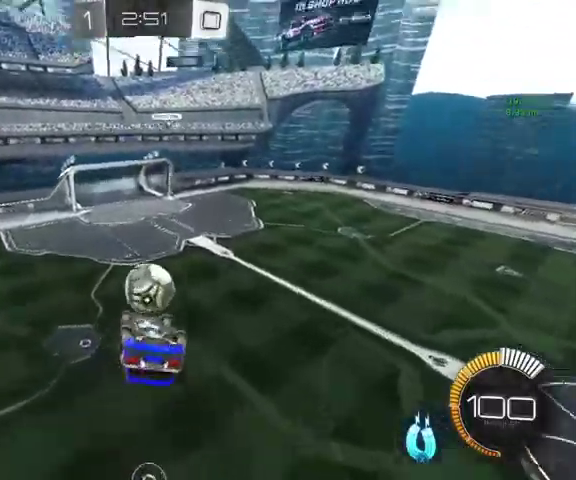
{"buttons": [], "left_stick": "down", "right_stick": "center", "events": [[67, "B", "down"], [100, "Y", "up"], [167, "left_stick", "up-right"], [200, "A", "down"], [267, "X", "down"], [333, "X", "up"], [367, "left_stick", "up"], [433, "A", "up"], [467, "left_stick", "down"], [500, "B", "up"]]}
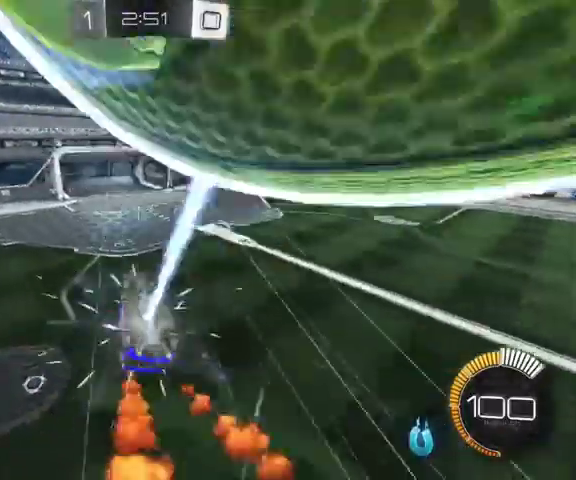
{"buttons": [], "left_stick": "center", "right_stick": "center", "events": [[167, "left_stick", "center"]]}
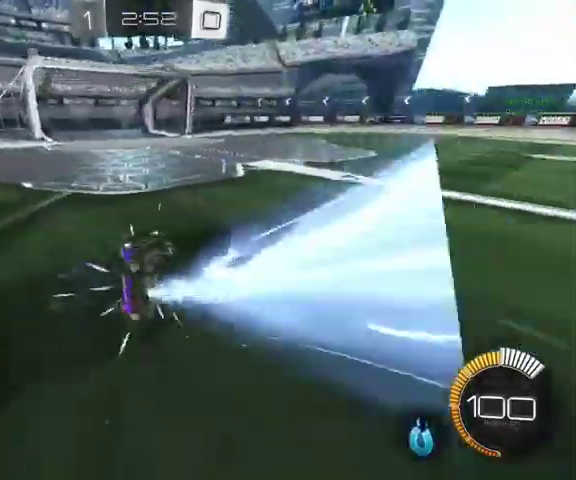
{"buttons": ["B", "L1"], "left_stick": "down-left", "right_stick": "center", "events": [[100, "Y", "down"], [233, "Y", "up"], [267, "B", "down"], [333, "L1", "down"], [400, "left_stick", "down-left"]]}